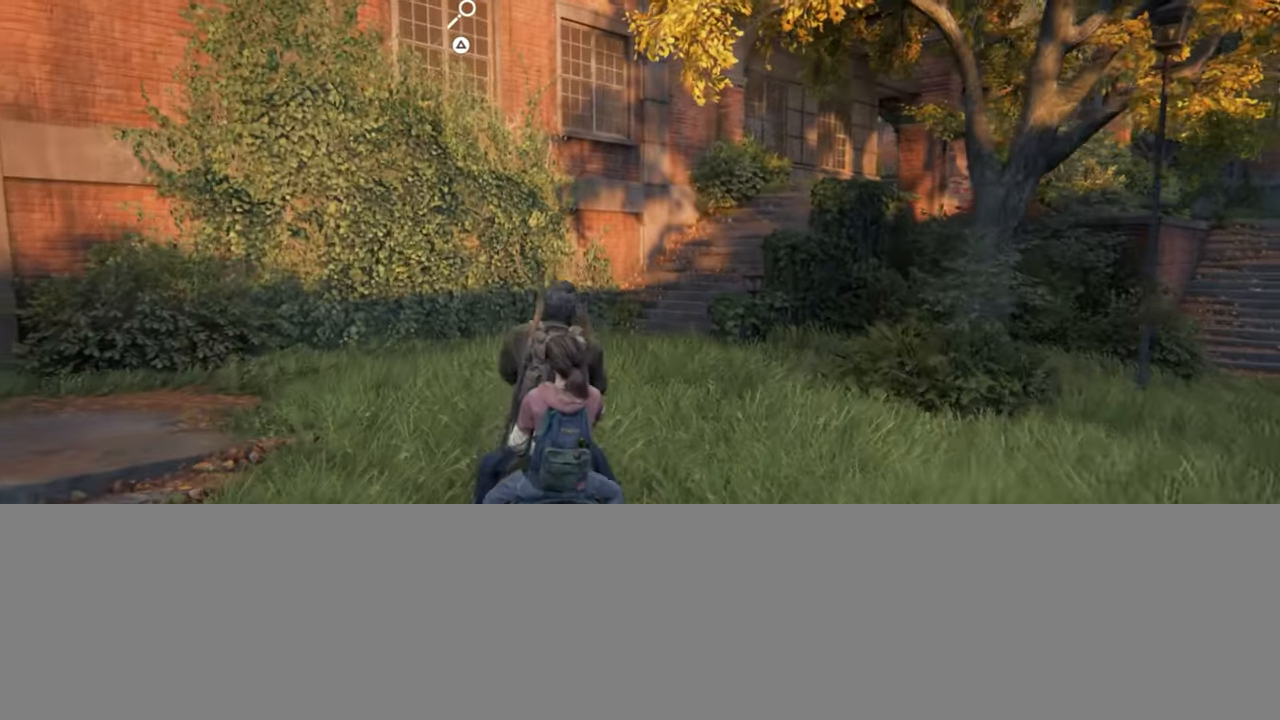
Gameplay with a controller (PlayStation layout); each line is a JSON object with the inputs held at the frame after it. "events" lists button and stick changes between this image and that frame as [ms after this image, input, new state], when the widget could be followed in between. Not read: HOME.
{"buttons": ["L2"], "left_stick": "up", "right_stick": "center", "events": [[317, "right_stick", "right"], [450, "right_stick", "center"]]}
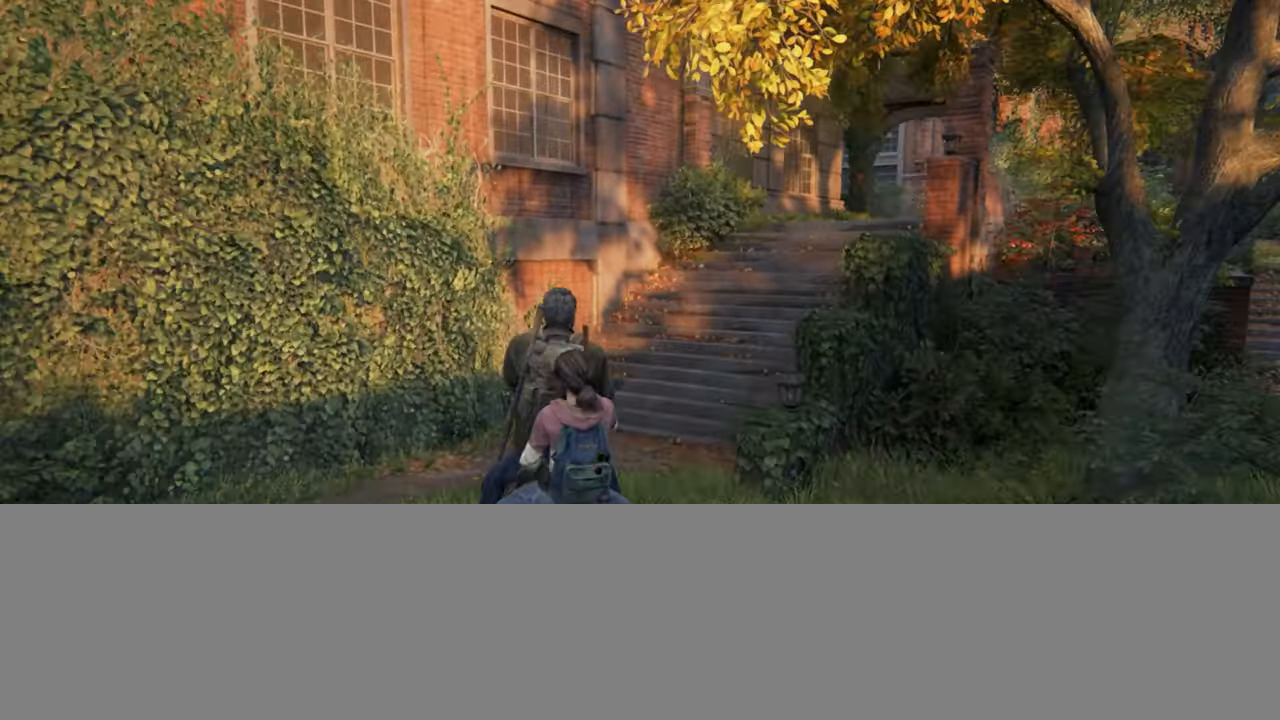
{"buttons": ["L2"], "left_stick": "up", "right_stick": "center", "events": [[83, "right_stick", "right"], [267, "right_stick", "center"]]}
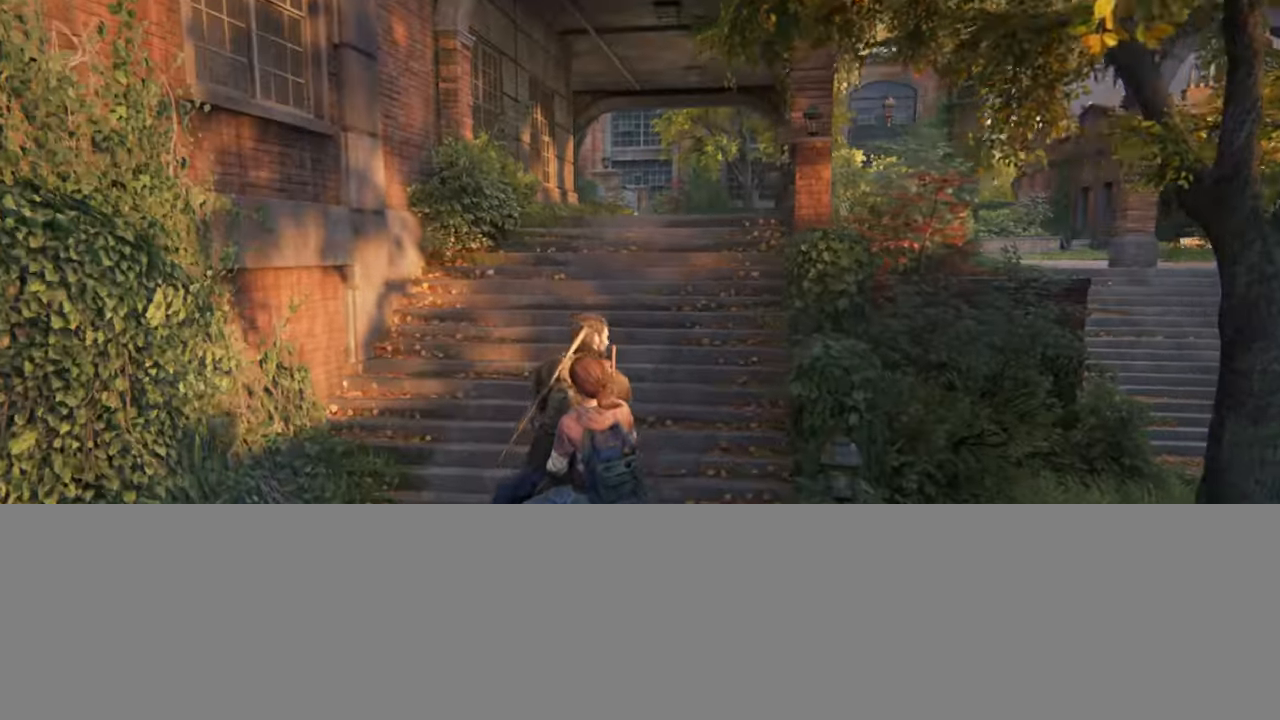
{"buttons": ["L2"], "left_stick": "up", "right_stick": "center", "events": []}
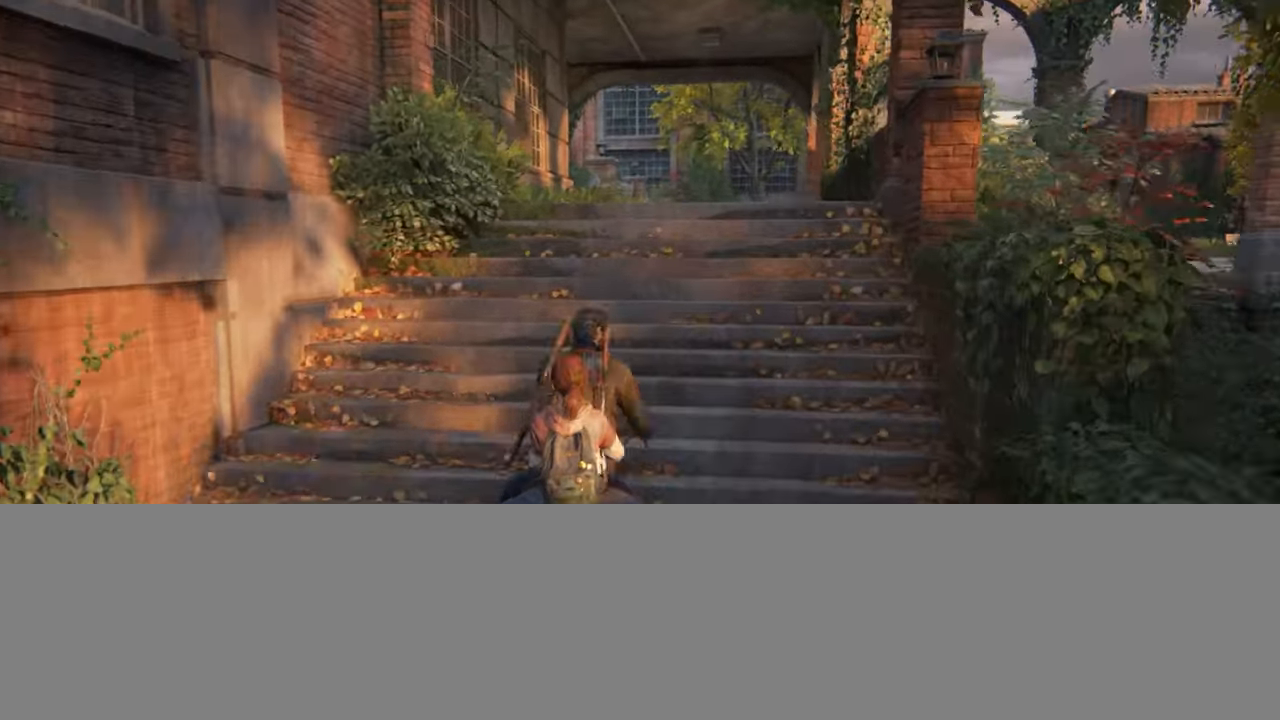
{"buttons": ["L2"], "left_stick": "up", "right_stick": "center", "events": []}
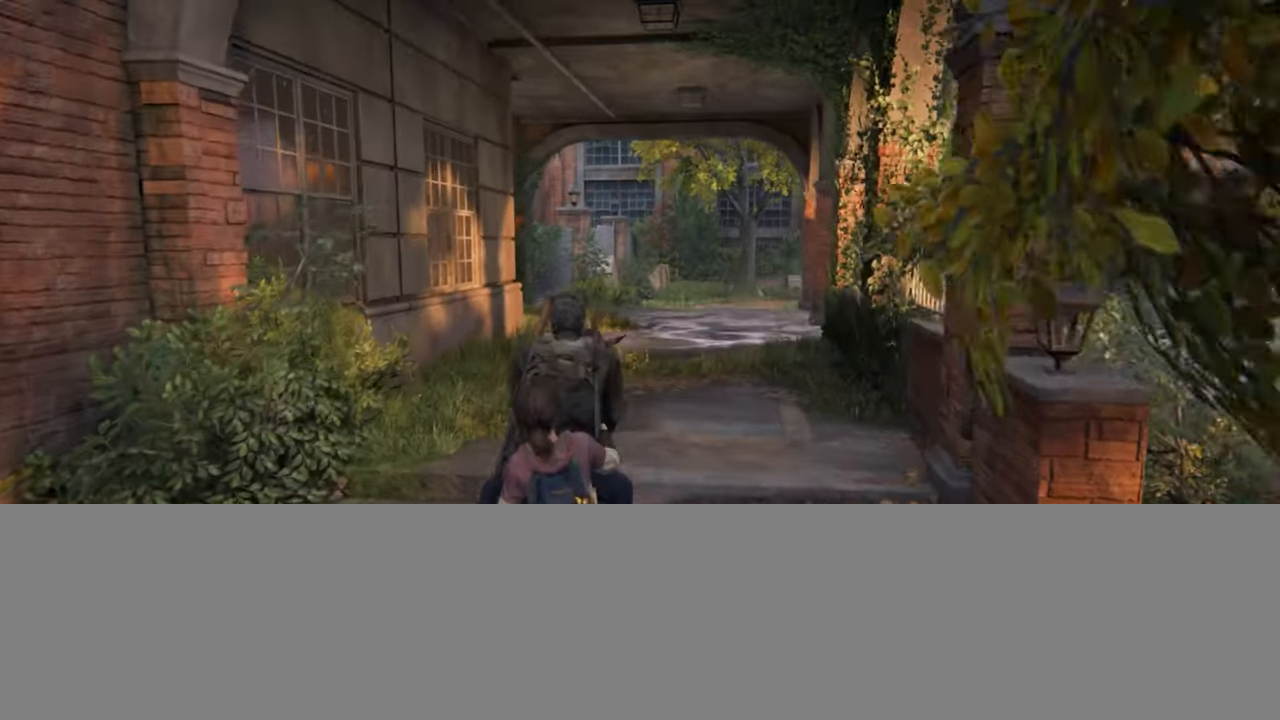
{"buttons": ["L2"], "left_stick": "up", "right_stick": "center", "events": []}
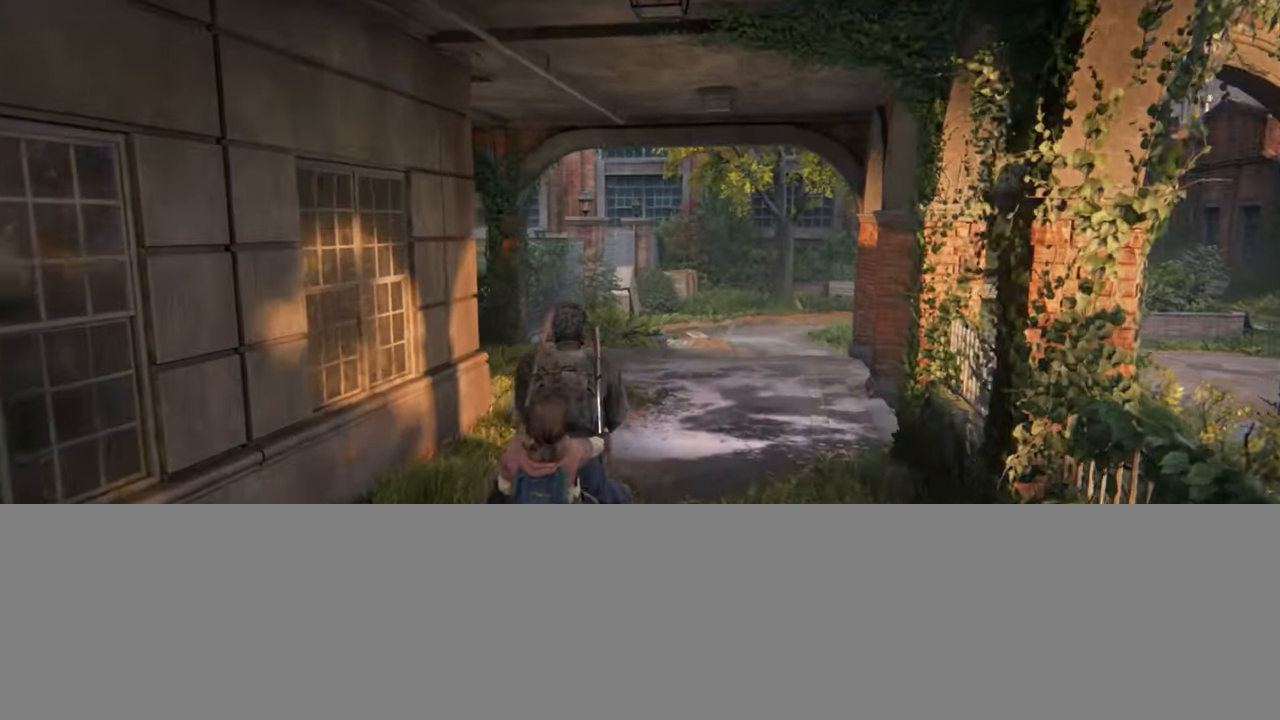
{"buttons": ["L2"], "left_stick": "up-left", "right_stick": "left", "events": [[234, "right_stick", "left"], [367, "left_stick", "up-left"]]}
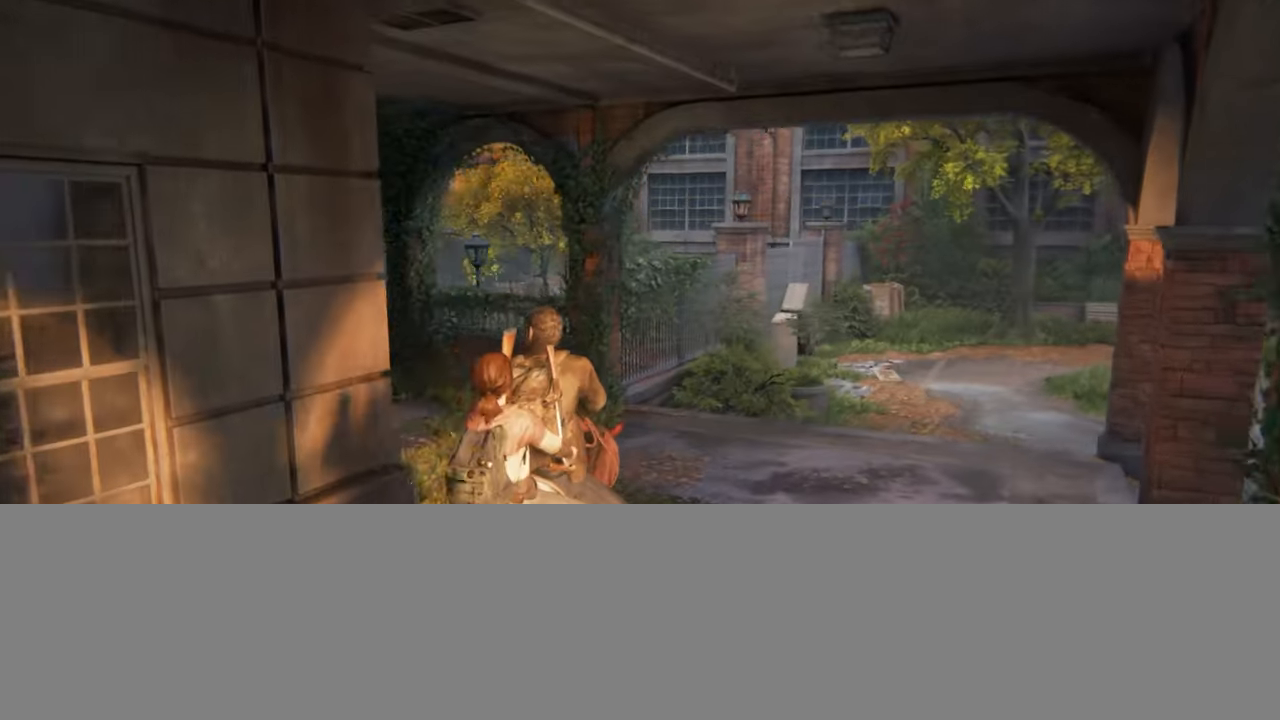
{"buttons": ["L2"], "left_stick": "up-left", "right_stick": "center", "events": [[417, "right_stick", "center"]]}
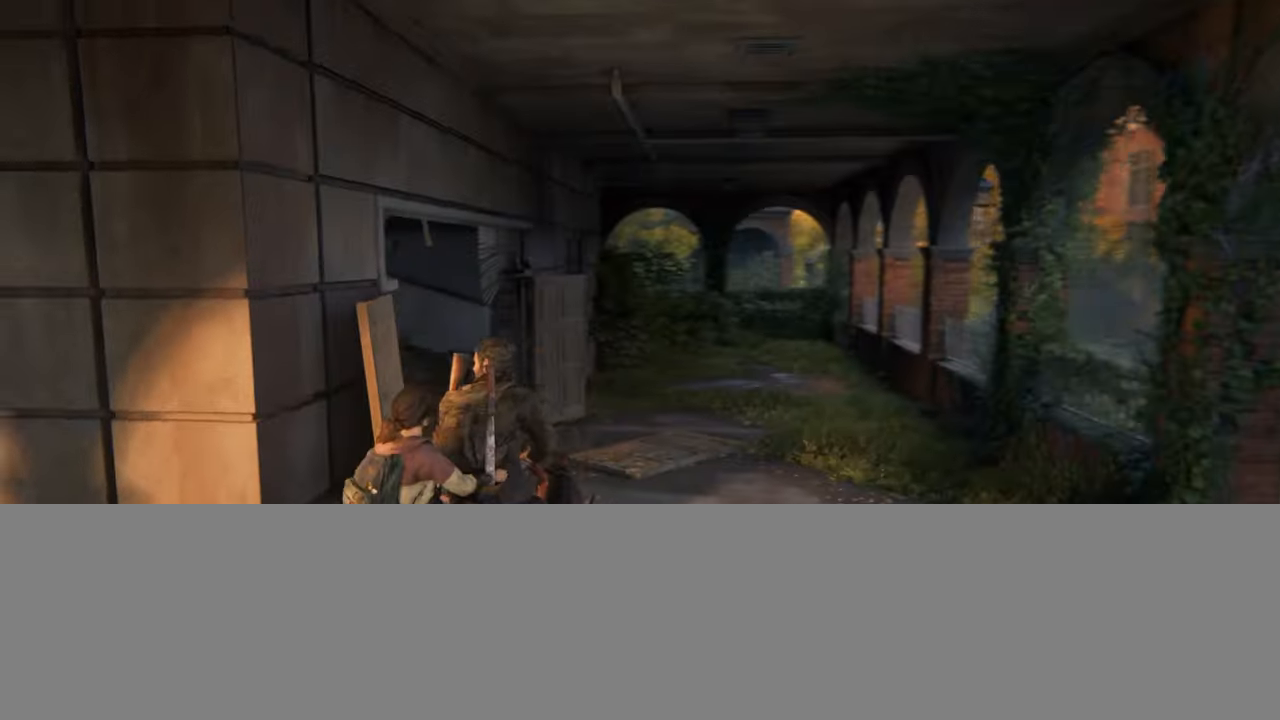
{"buttons": ["L2"], "left_stick": "up-left", "right_stick": "left", "events": [[50, "right_stick", "left"]]}
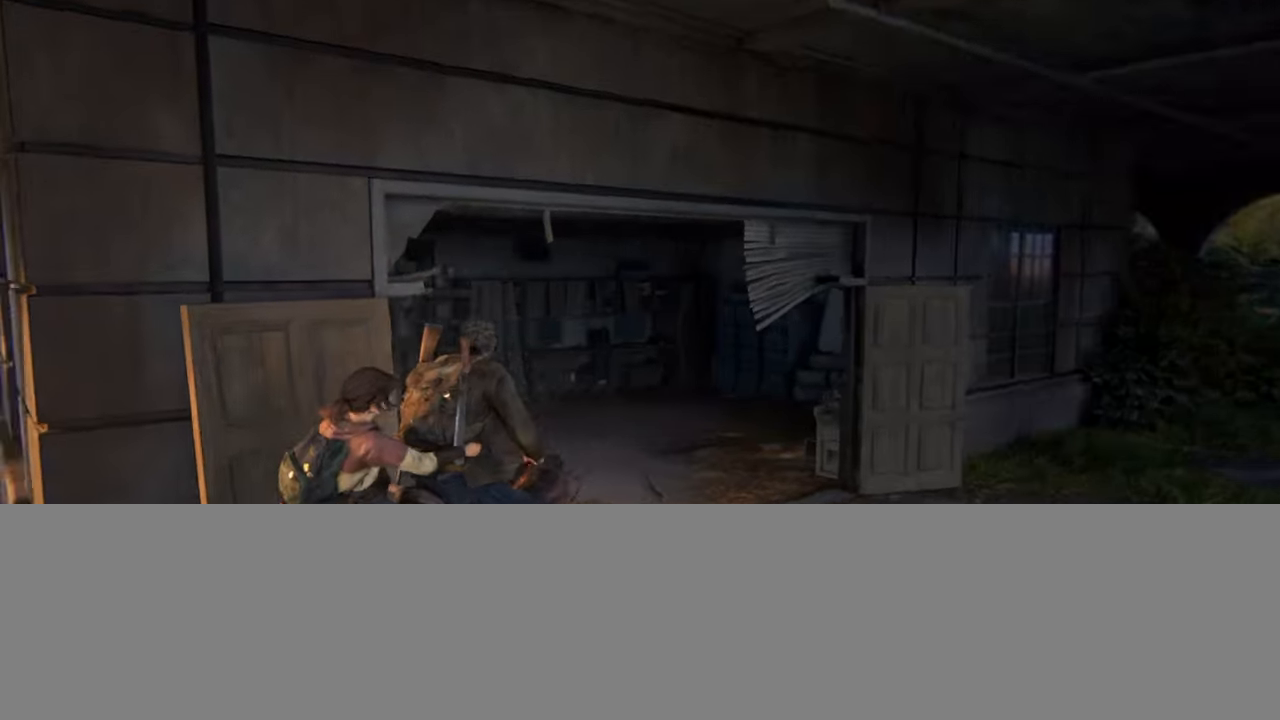
{"buttons": ["L2"], "left_stick": "up", "right_stick": "center", "events": [[50, "right_stick", "center"], [267, "right_stick", "left"], [417, "right_stick", "center"], [467, "left_stick", "up"]]}
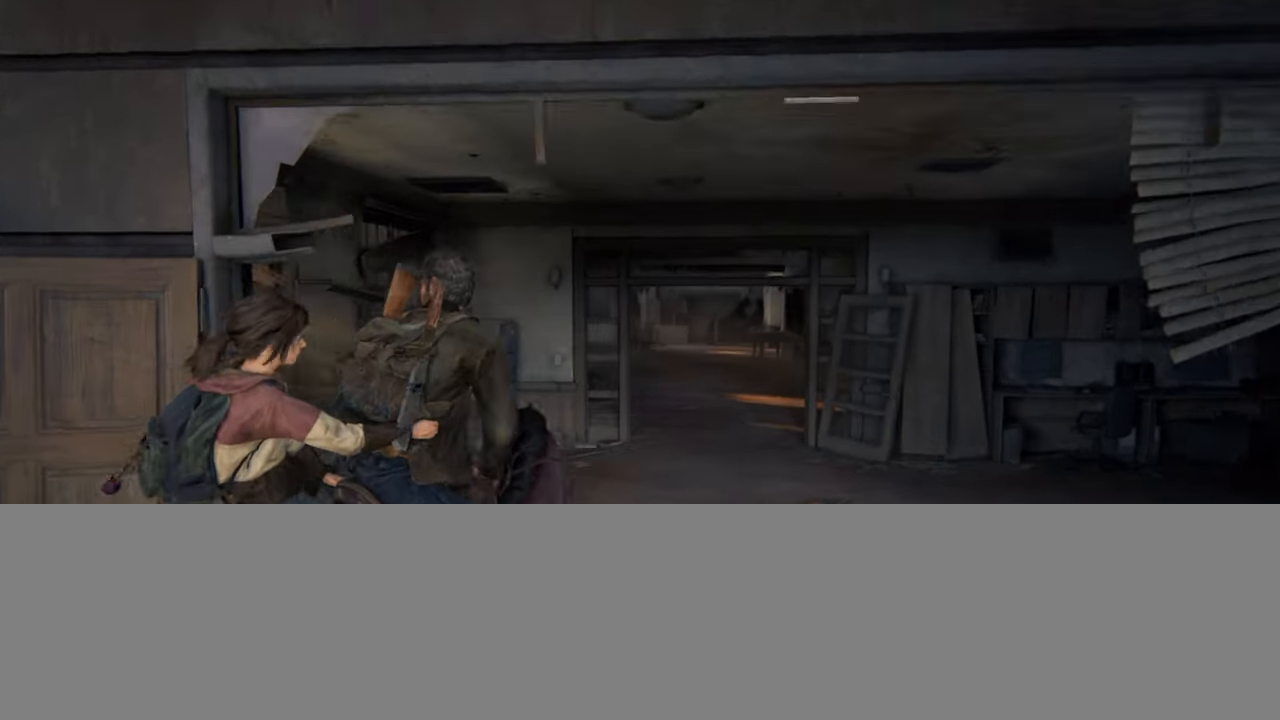
{"buttons": ["L2"], "left_stick": "up", "right_stick": "center", "events": []}
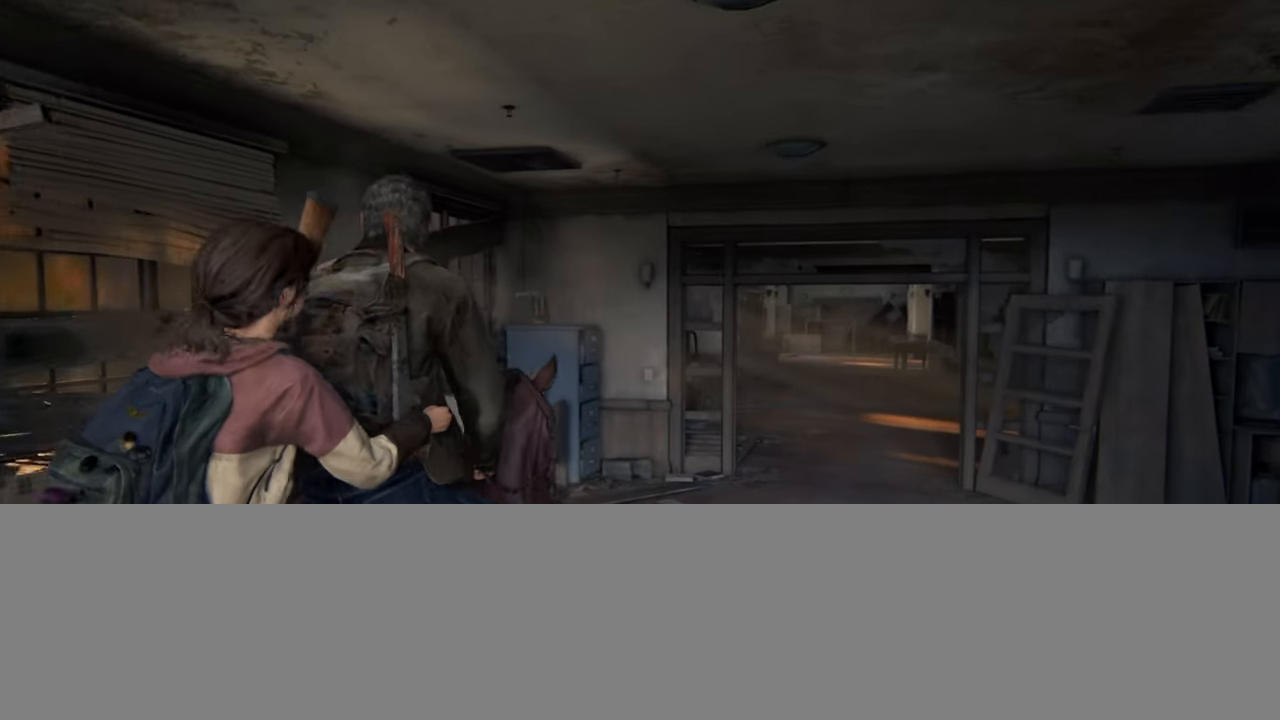
{"buttons": ["L2"], "left_stick": "center", "right_stick": "center", "events": [[100, "START", "down"], [100, "left_stick", "center"], [234, "START", "up"]]}
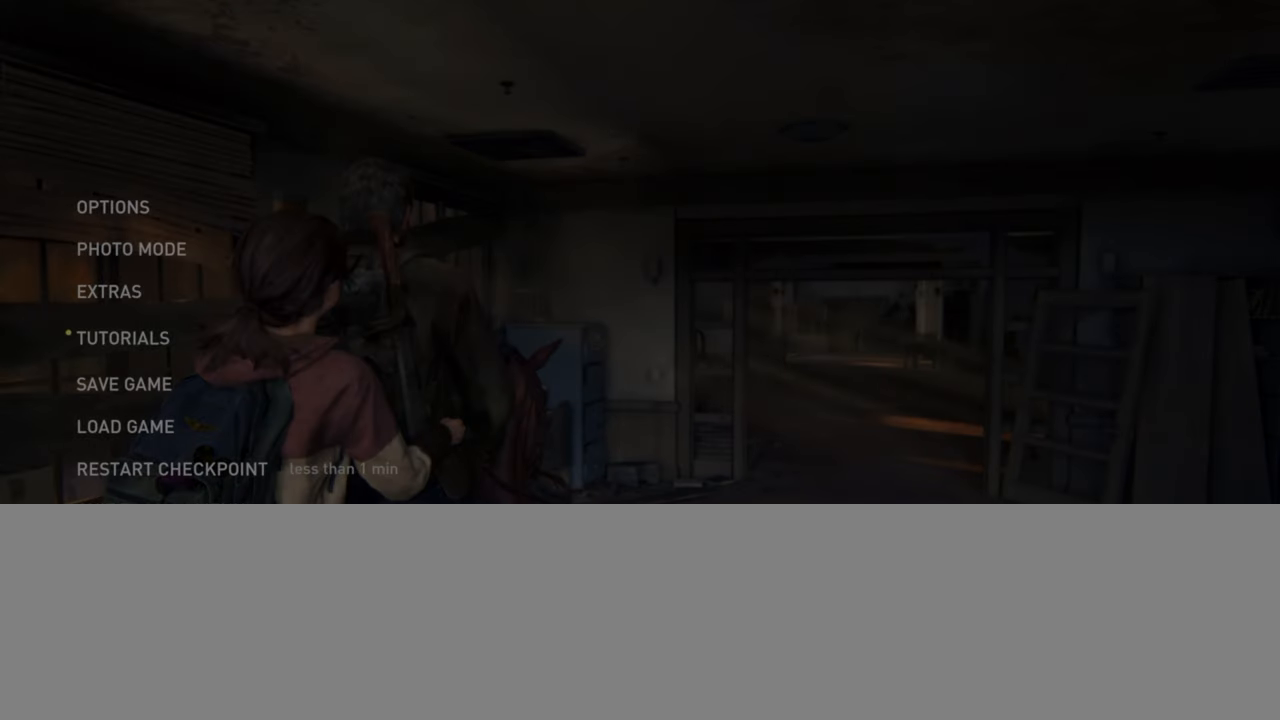
{"buttons": ["L2"], "left_stick": "center", "right_stick": "center", "events": []}
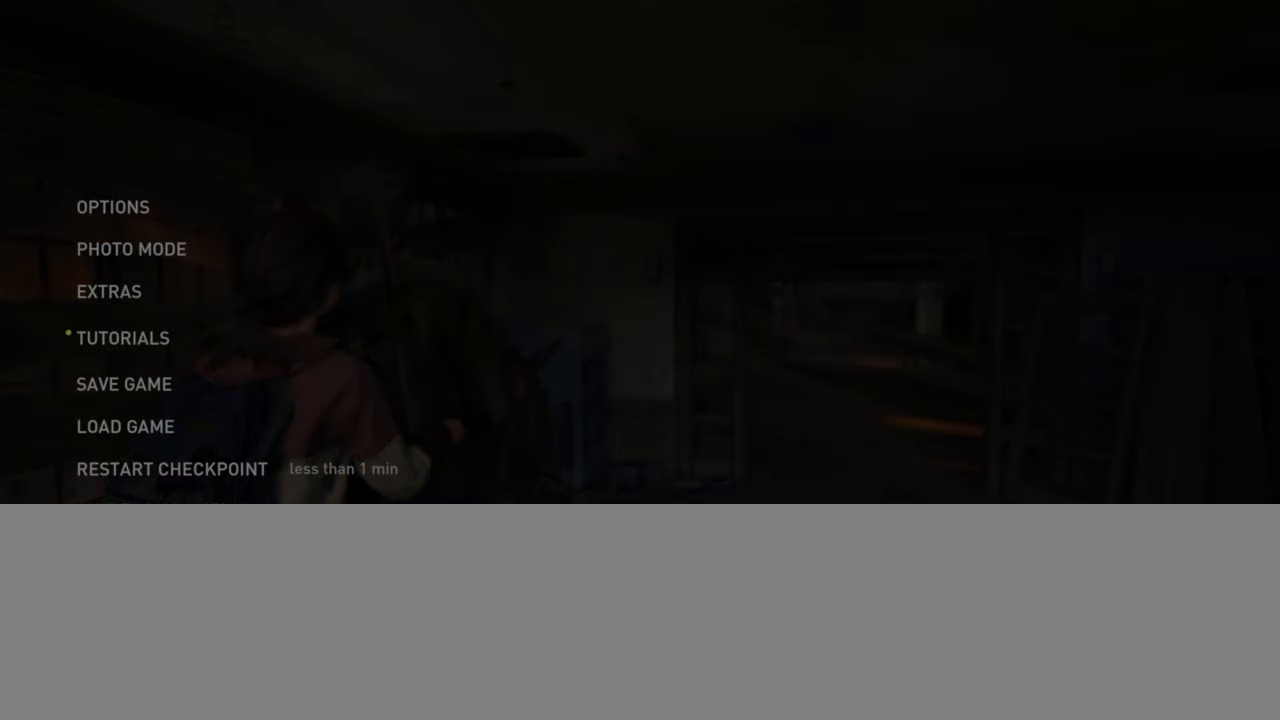
{"buttons": ["L2"], "left_stick": "center", "right_stick": "center", "events": []}
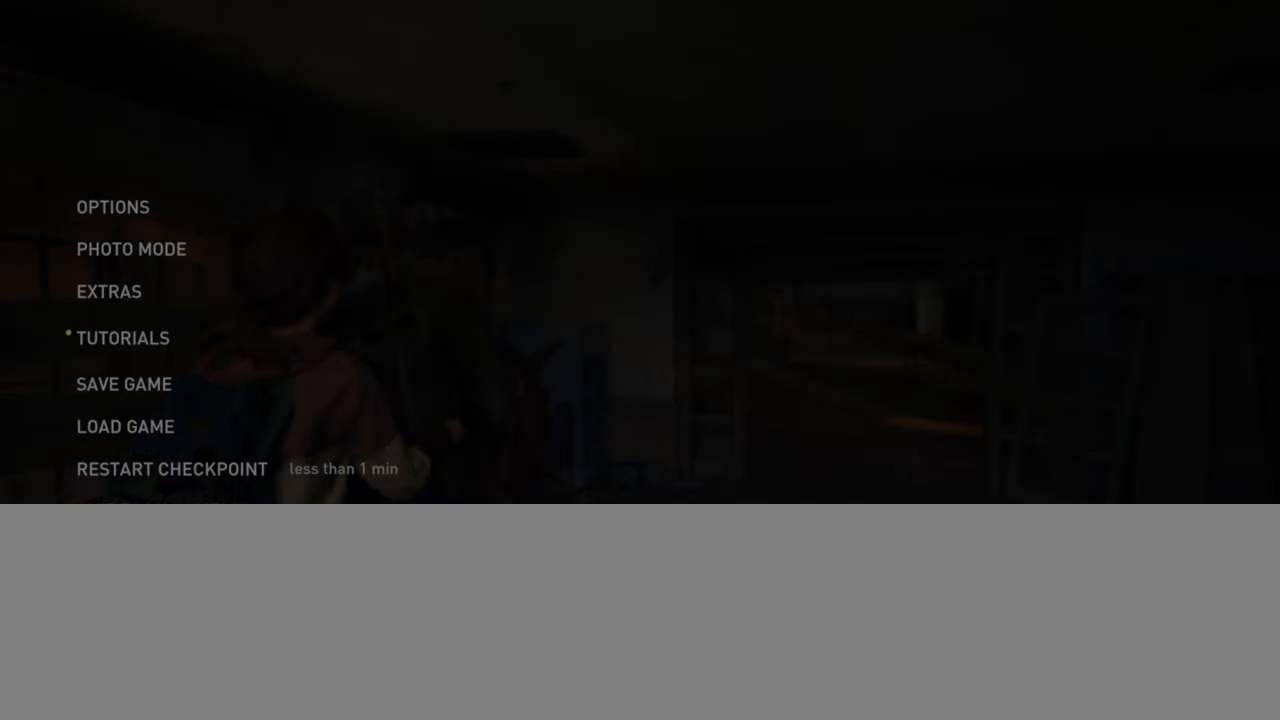
{"buttons": ["L2"], "left_stick": "center", "right_stick": "center", "events": []}
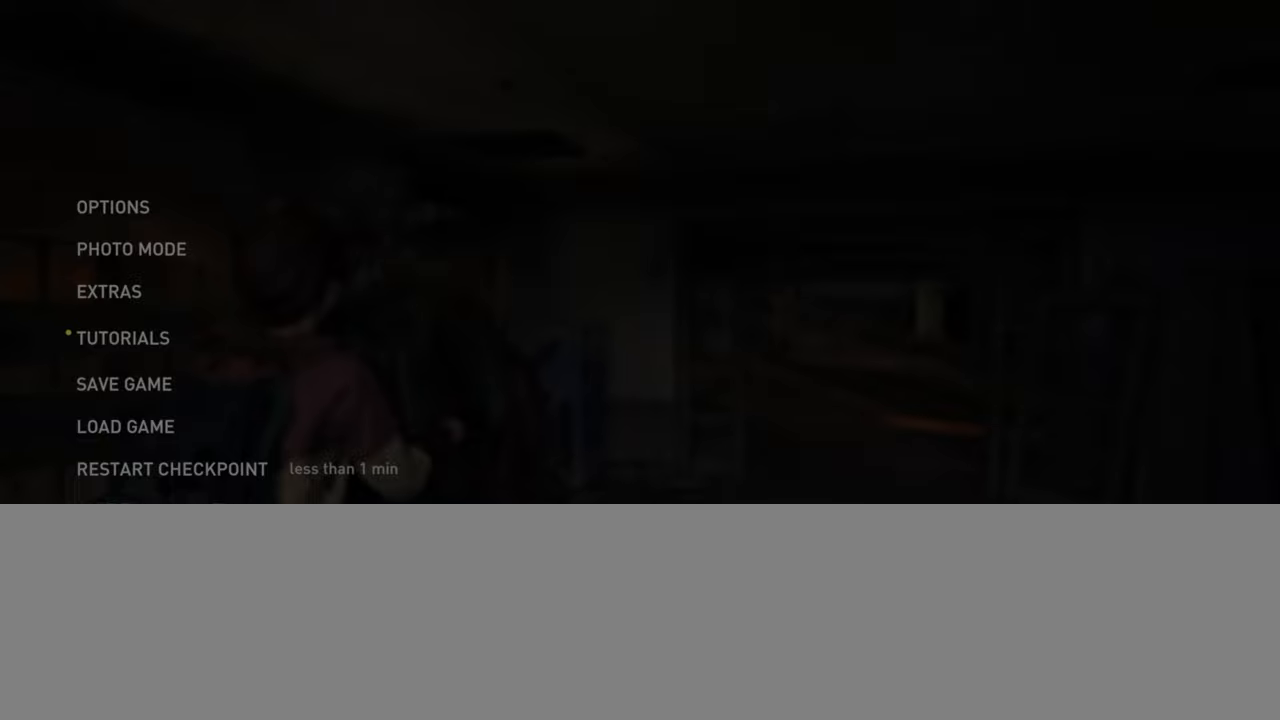
{"buttons": ["L2"], "left_stick": "center", "right_stick": "center", "events": []}
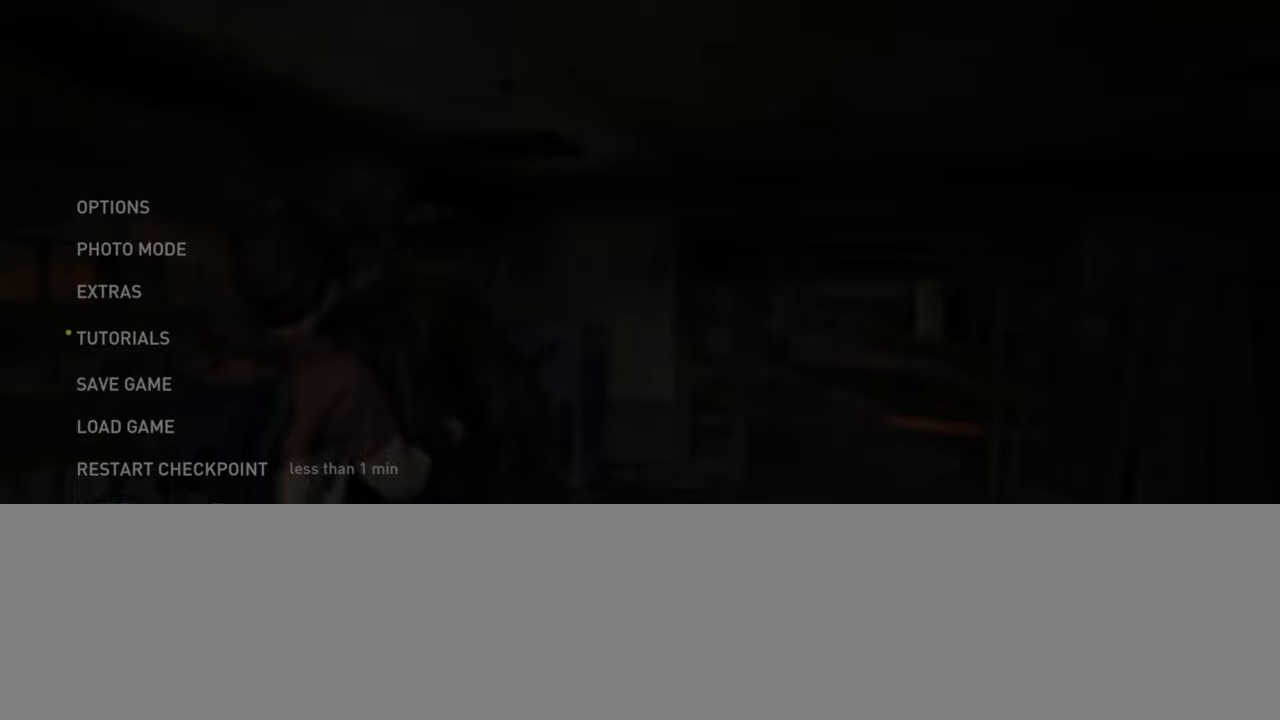
{"buttons": ["L2"], "left_stick": "center", "right_stick": "center", "events": []}
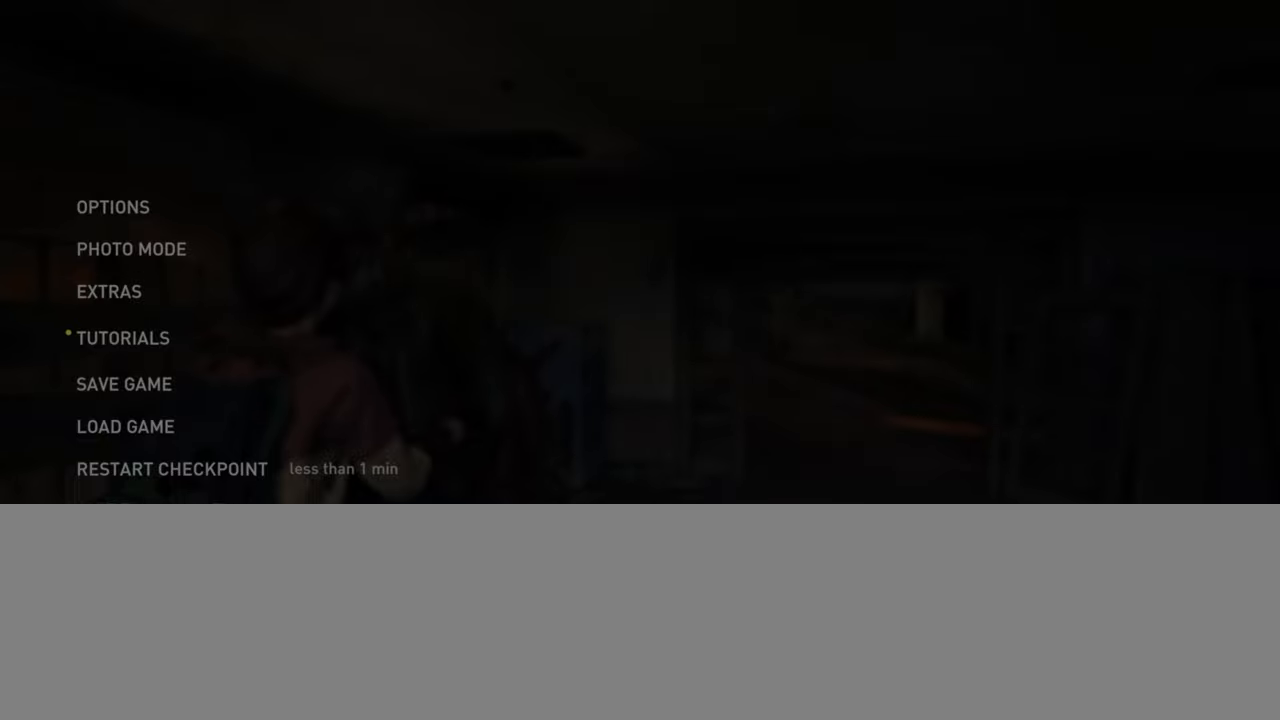
{"buttons": ["L2"], "left_stick": "center", "right_stick": "center", "events": []}
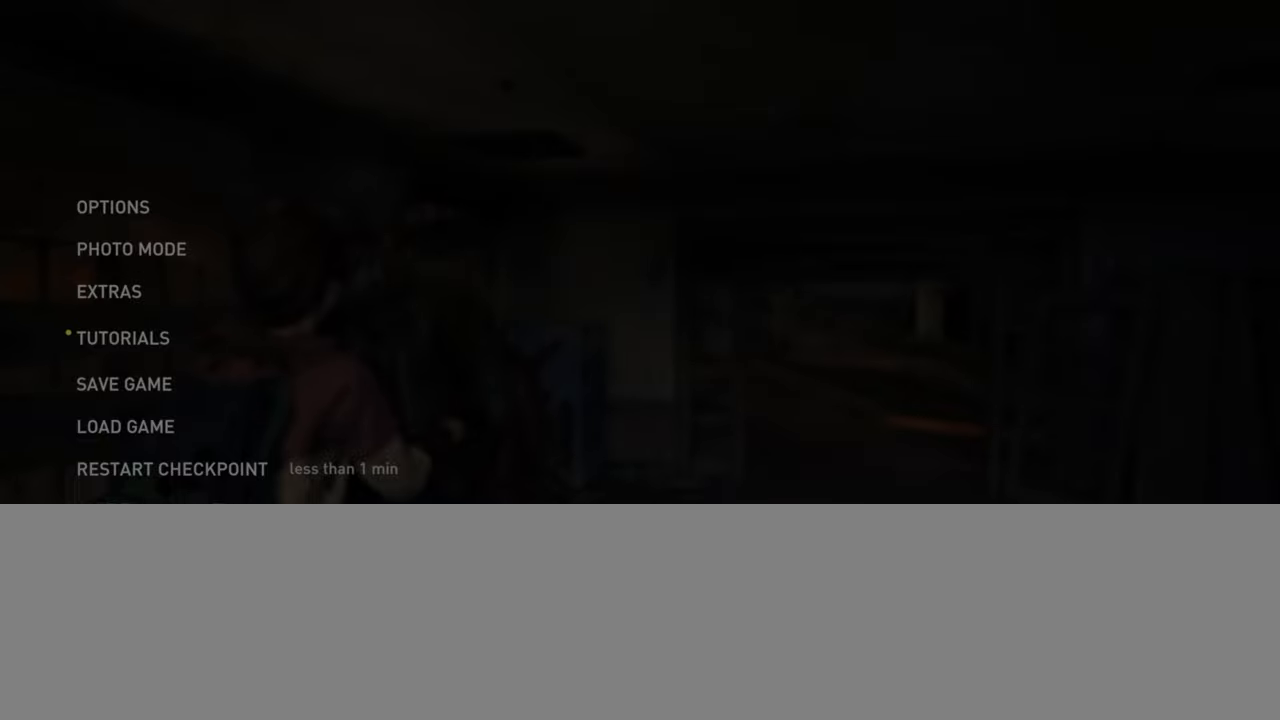
{"buttons": ["L2"], "left_stick": "center", "right_stick": "center", "events": []}
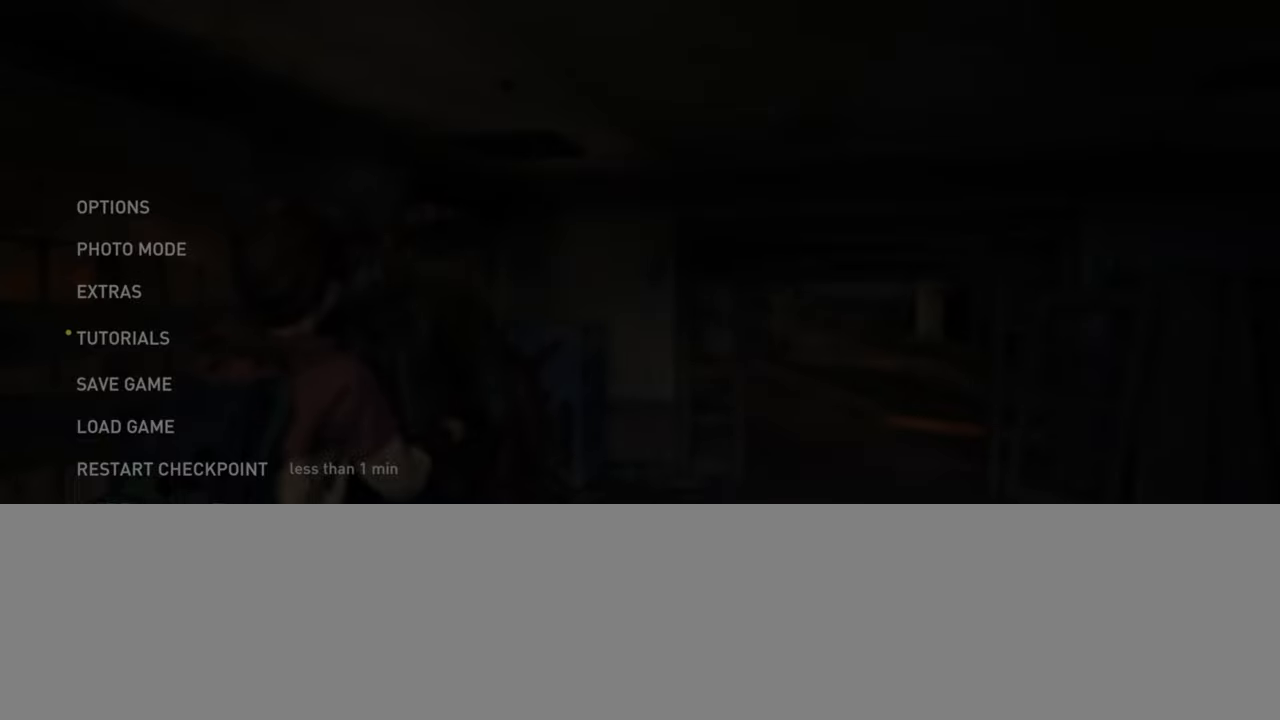
{"buttons": ["L2"], "left_stick": "center", "right_stick": "center", "events": []}
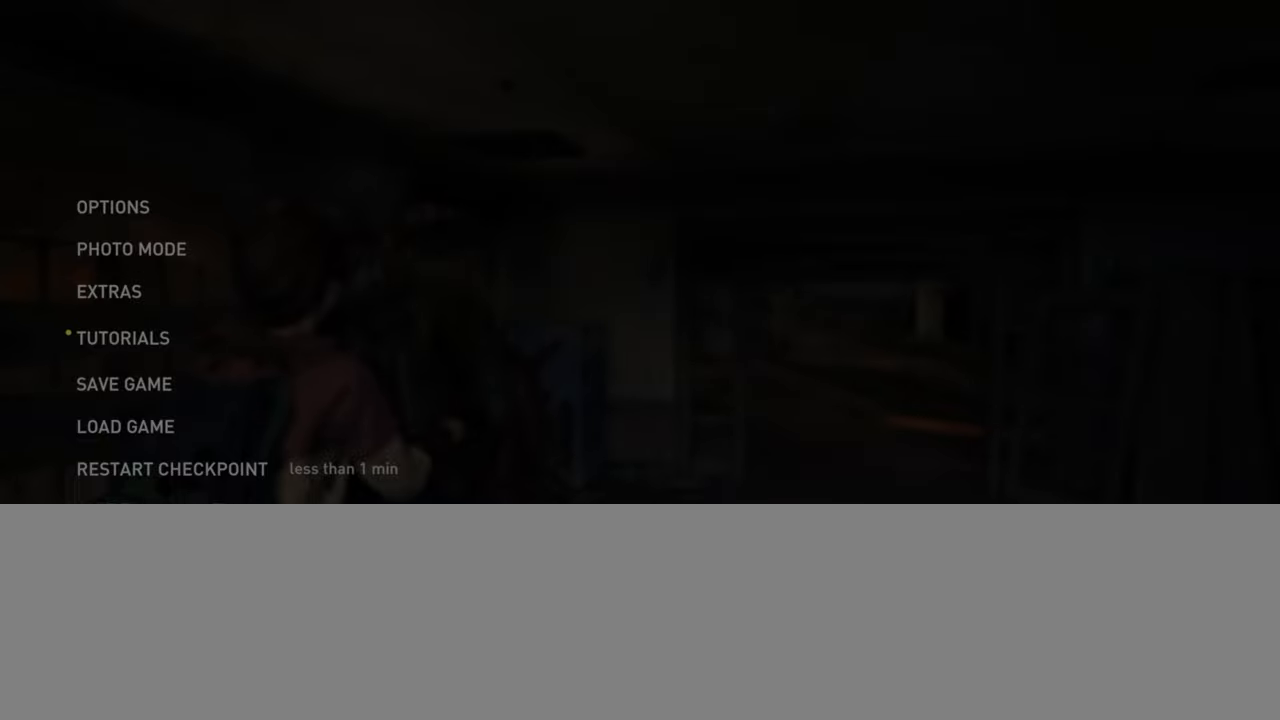
{"buttons": ["L2"], "left_stick": "center", "right_stick": "center", "events": []}
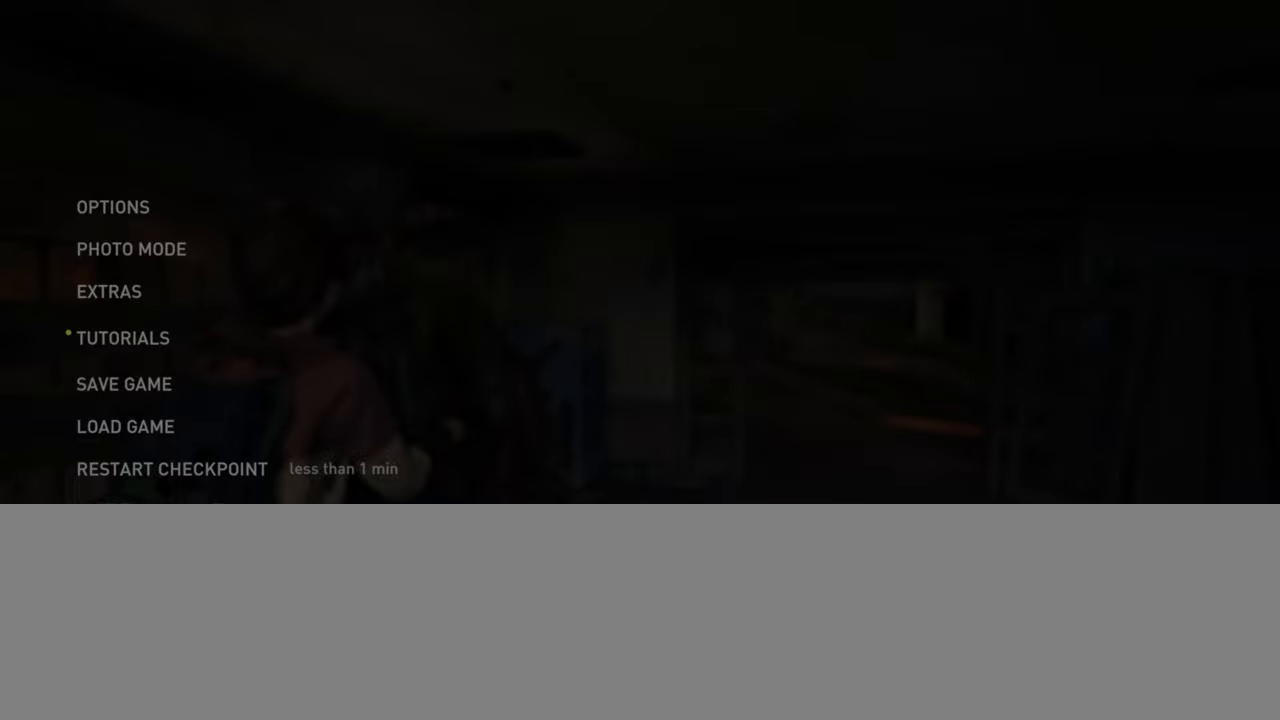
{"buttons": ["L2"], "left_stick": "up-right", "right_stick": "down", "events": [[16, "START", "down"], [66, "left_stick", "up-right"], [133, "START", "up"], [433, "right_stick", "down"]]}
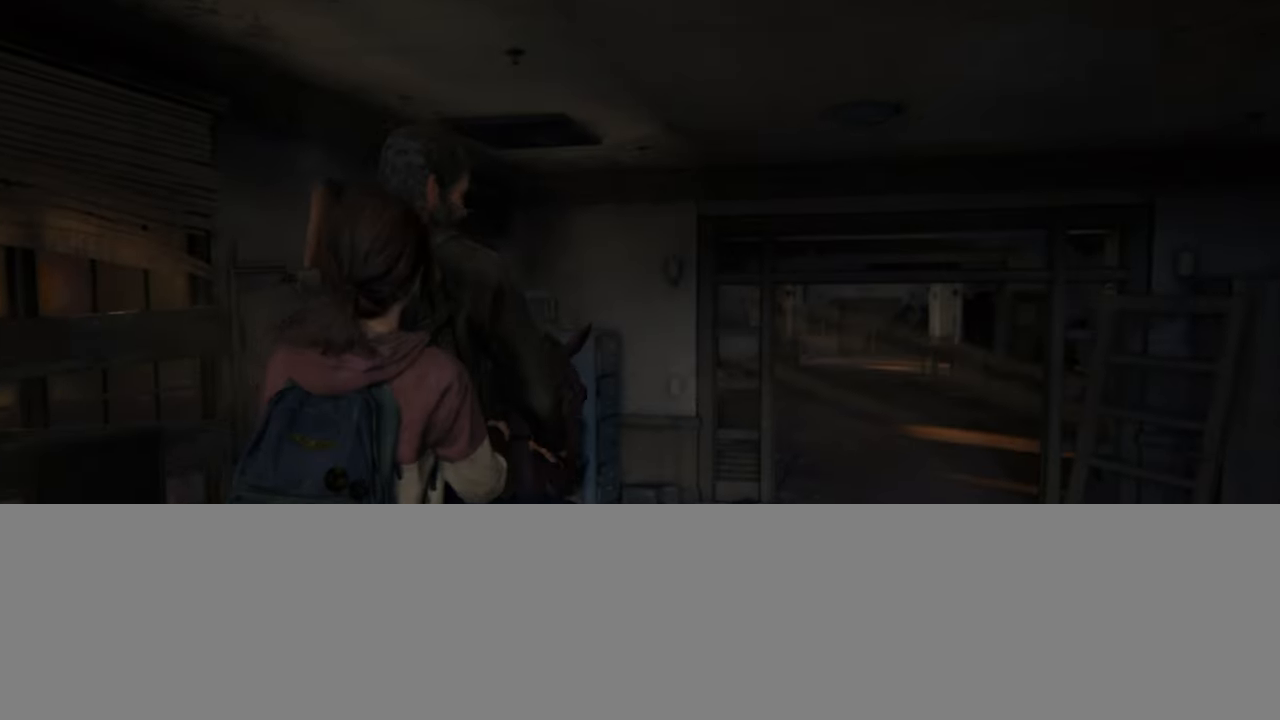
{"buttons": ["L2"], "left_stick": "up-right", "right_stick": "center", "events": [[16, "right_stick", "center"]]}
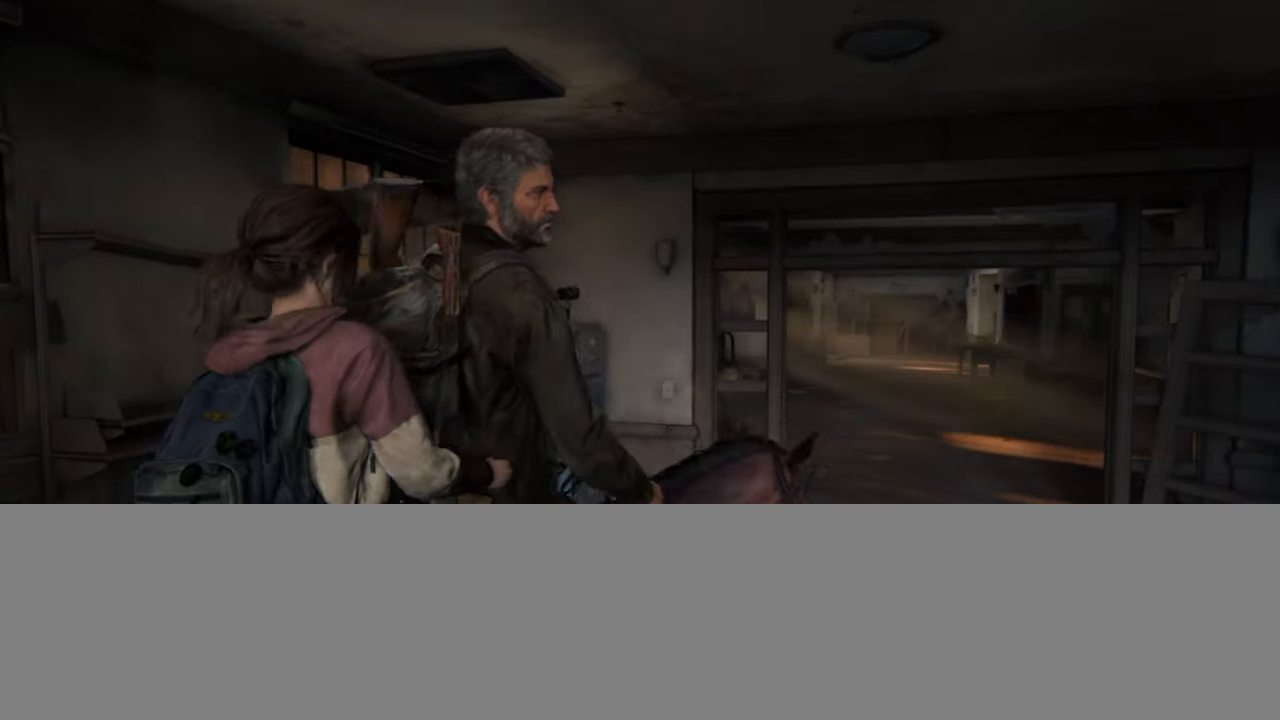
{"buttons": ["L2"], "left_stick": "up-right", "right_stick": "center", "events": []}
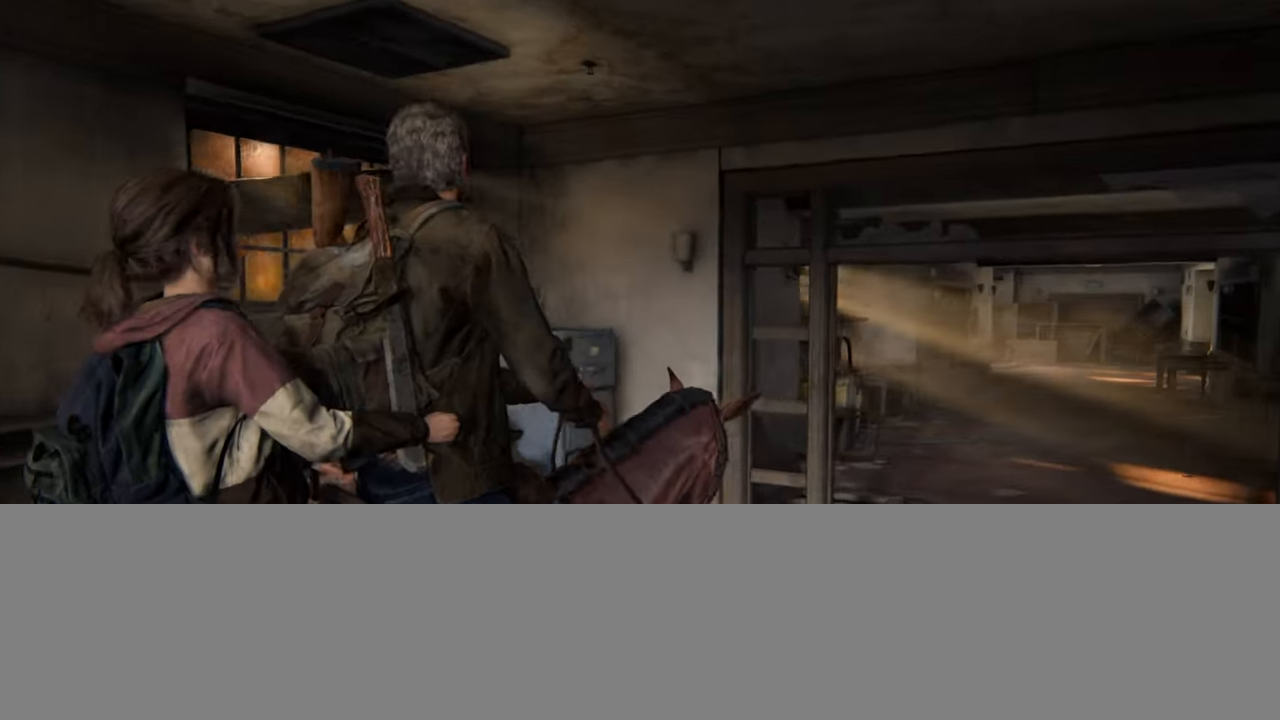
{"buttons": ["L2"], "left_stick": "up-right", "right_stick": "center", "events": []}
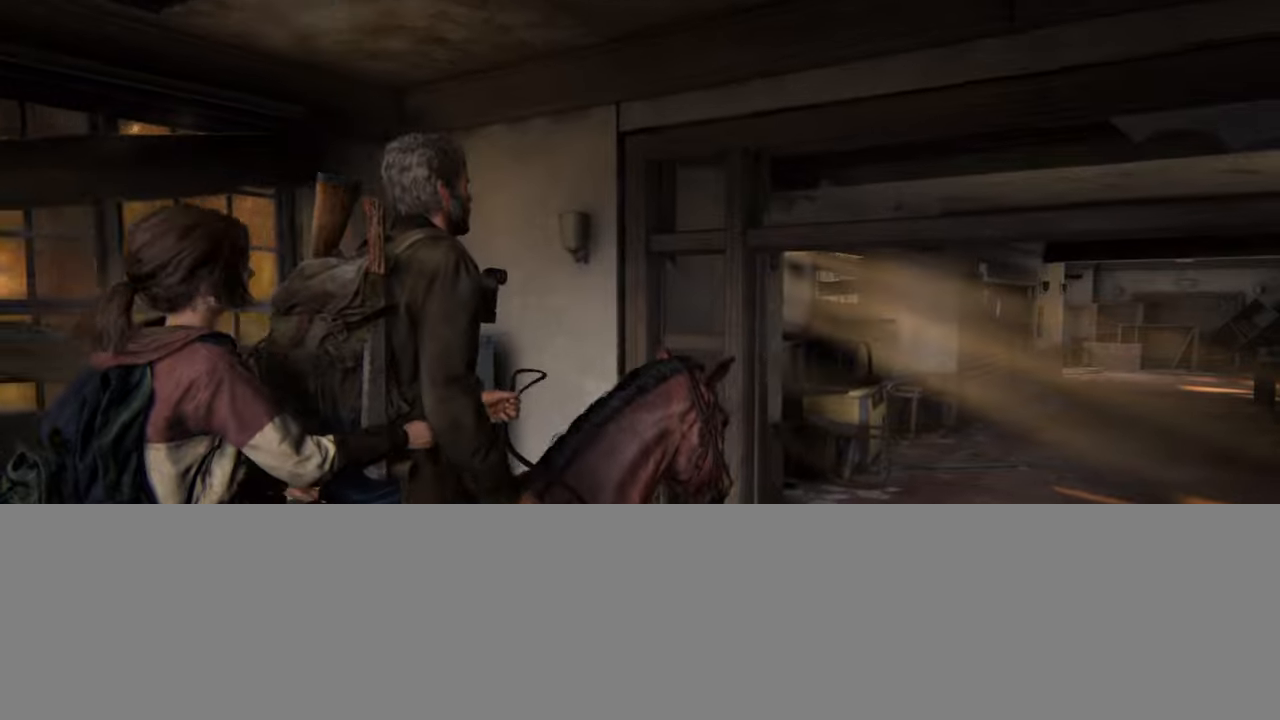
{"buttons": ["START"], "left_stick": "center", "right_stick": "center", "events": [[467, "left_stick", "center"], [500, "L2", "up"], [500, "START", "down"]]}
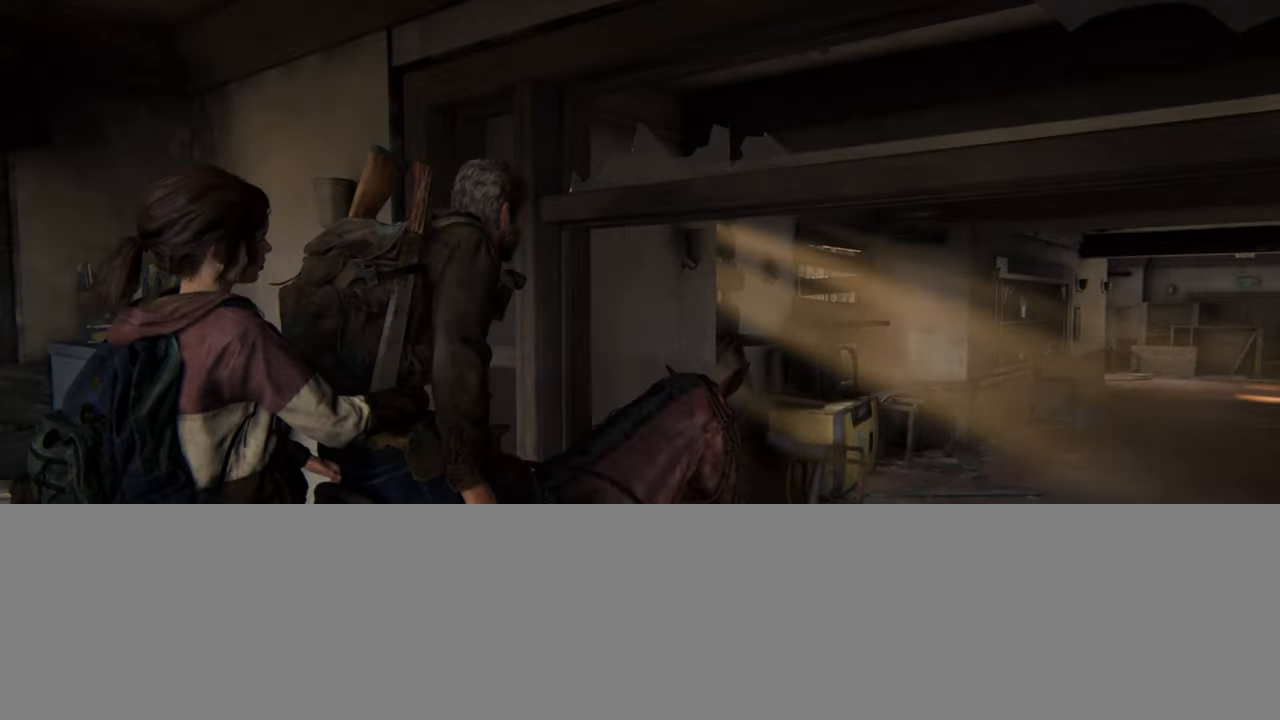
{"buttons": [], "left_stick": "center", "right_stick": "center", "events": [[133, "START", "up"]]}